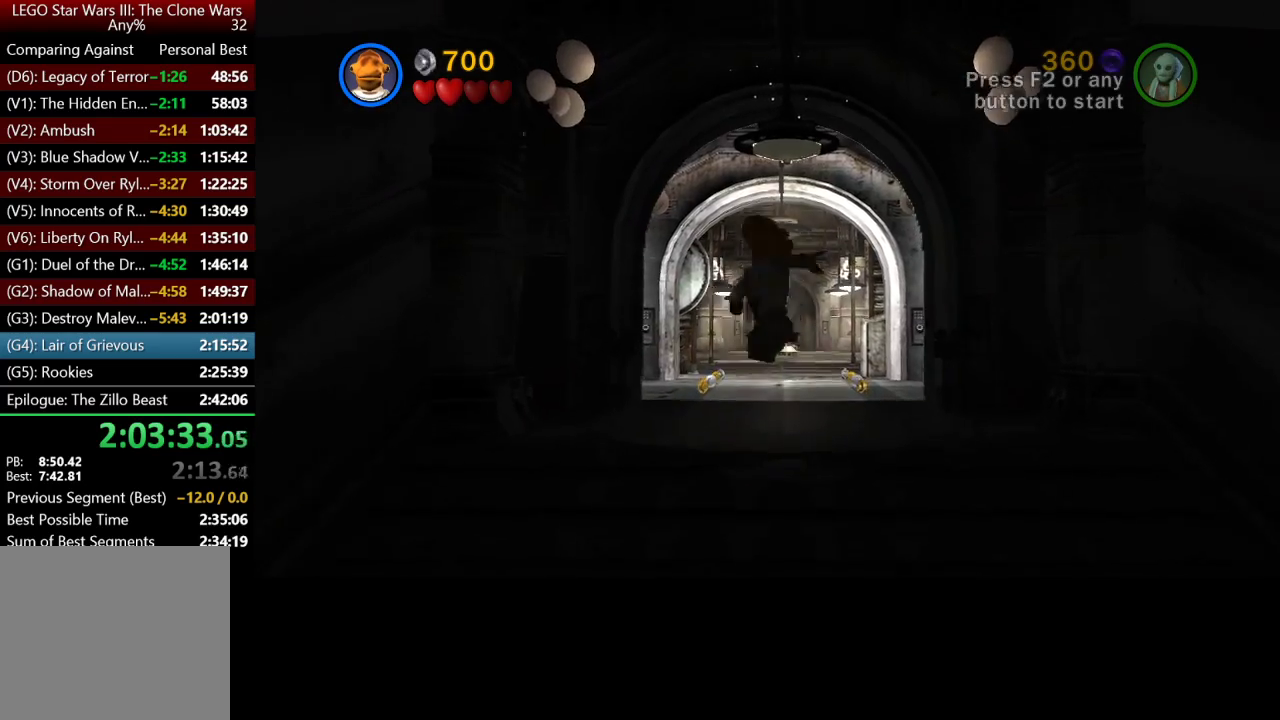
Gameplay with a controller (Xbox layout); each line is a JSON object with the inputs held at the frame after it. "button_events" lists button changes between this image and that frame as [ms after this image, input, new state], when the widget could be followed in between (sticks are given only as held states).
{"buttons": [], "left_stick": "up", "right_stick": "center", "button_events": [[50, "A", "up"], [183, "A", "down"], [250, "A", "up"], [383, "A", "down"], [450, "A", "up"]]}
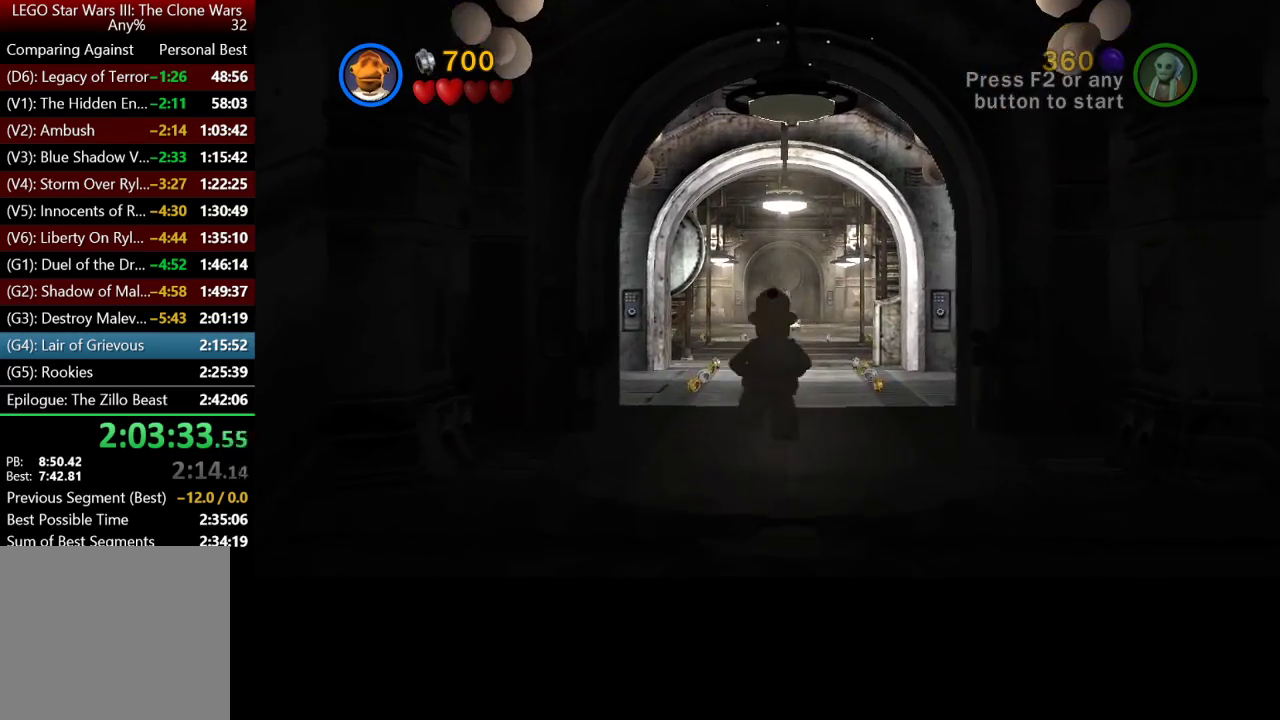
{"buttons": [], "left_stick": "up", "right_stick": "center", "button_events": [[50, "A", "down"], [150, "A", "up"]]}
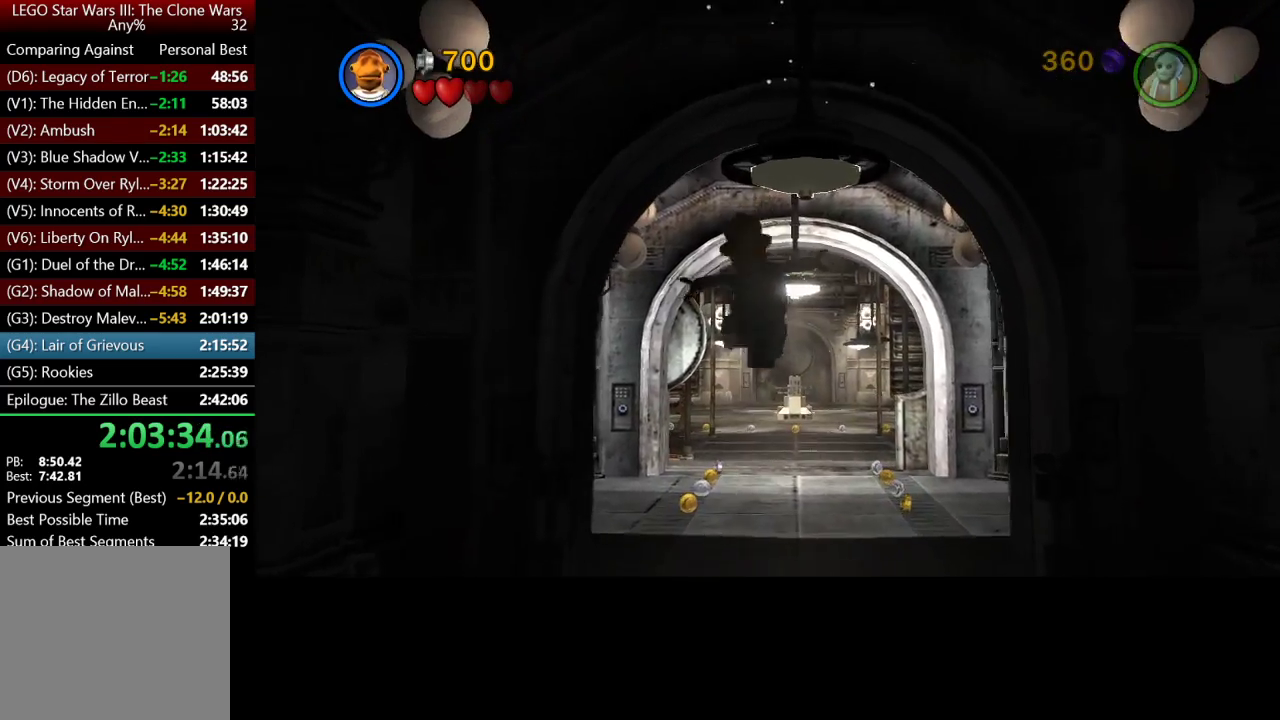
{"buttons": [], "left_stick": "up", "right_stick": "center", "button_events": []}
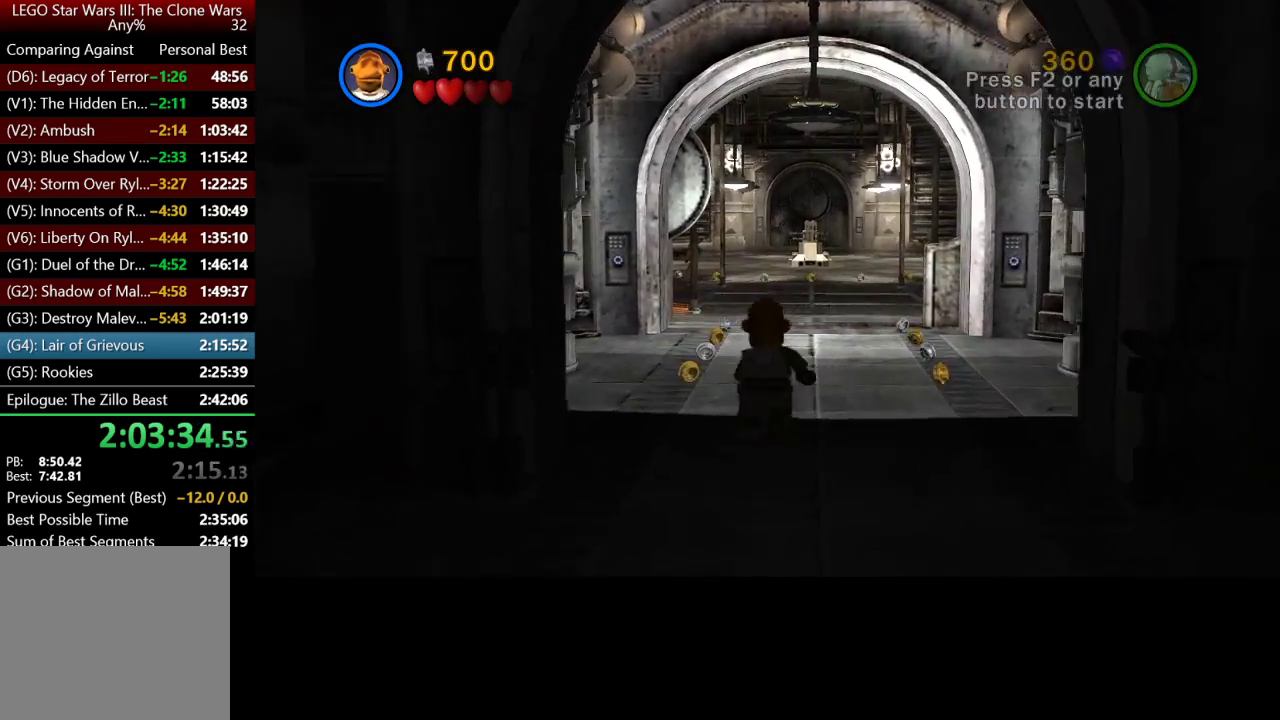
{"buttons": [], "left_stick": "up", "right_stick": "center", "button_events": []}
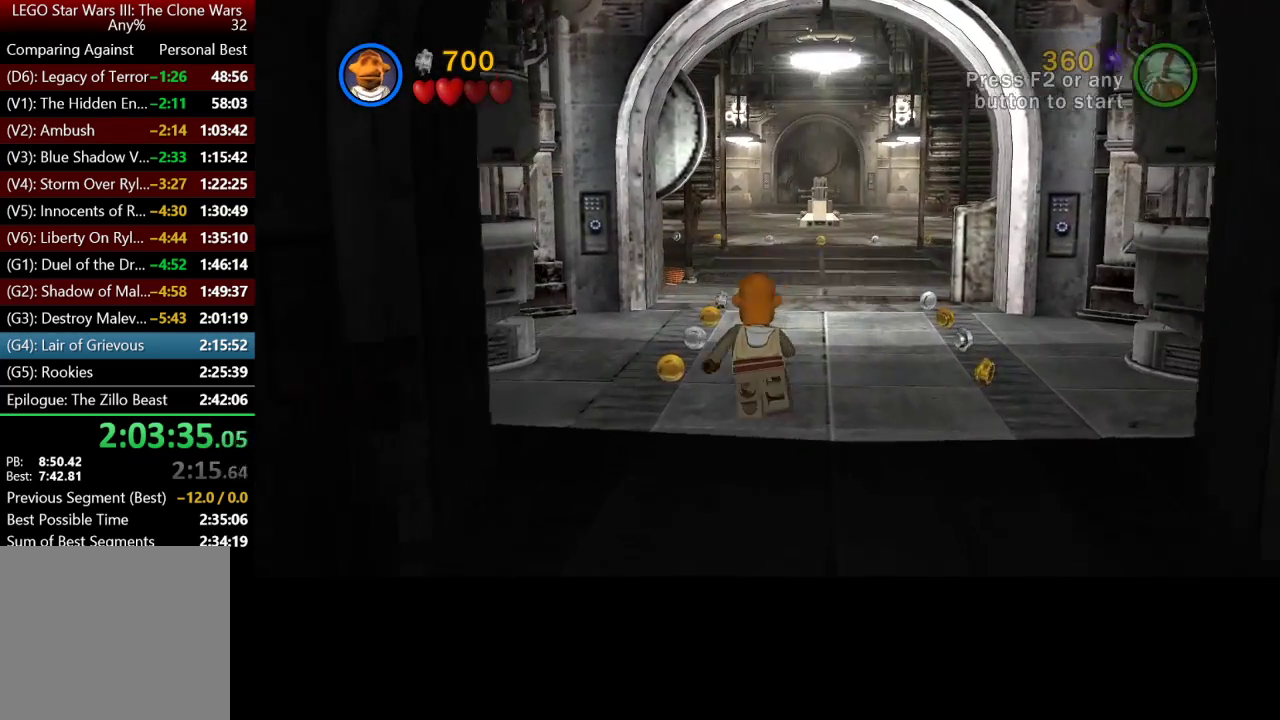
{"buttons": [], "left_stick": "up", "right_stick": "center", "button_events": []}
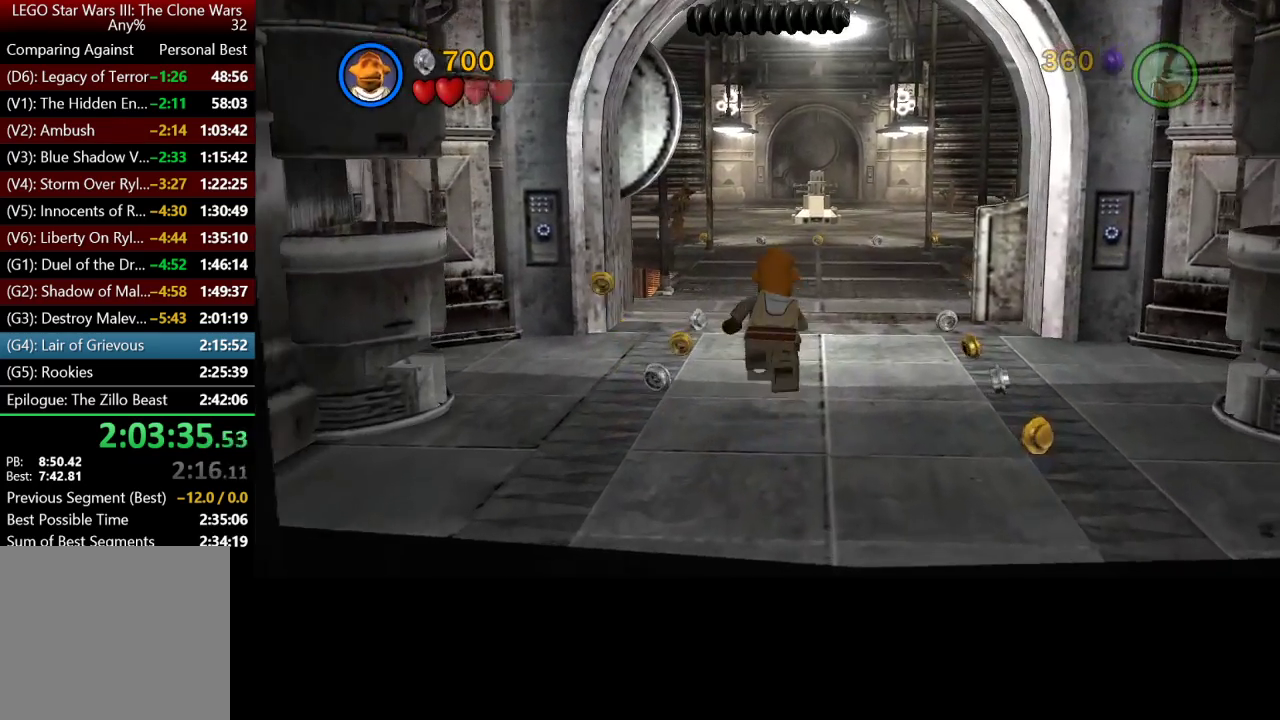
{"buttons": [], "left_stick": "up-right", "right_stick": "center", "button_events": []}
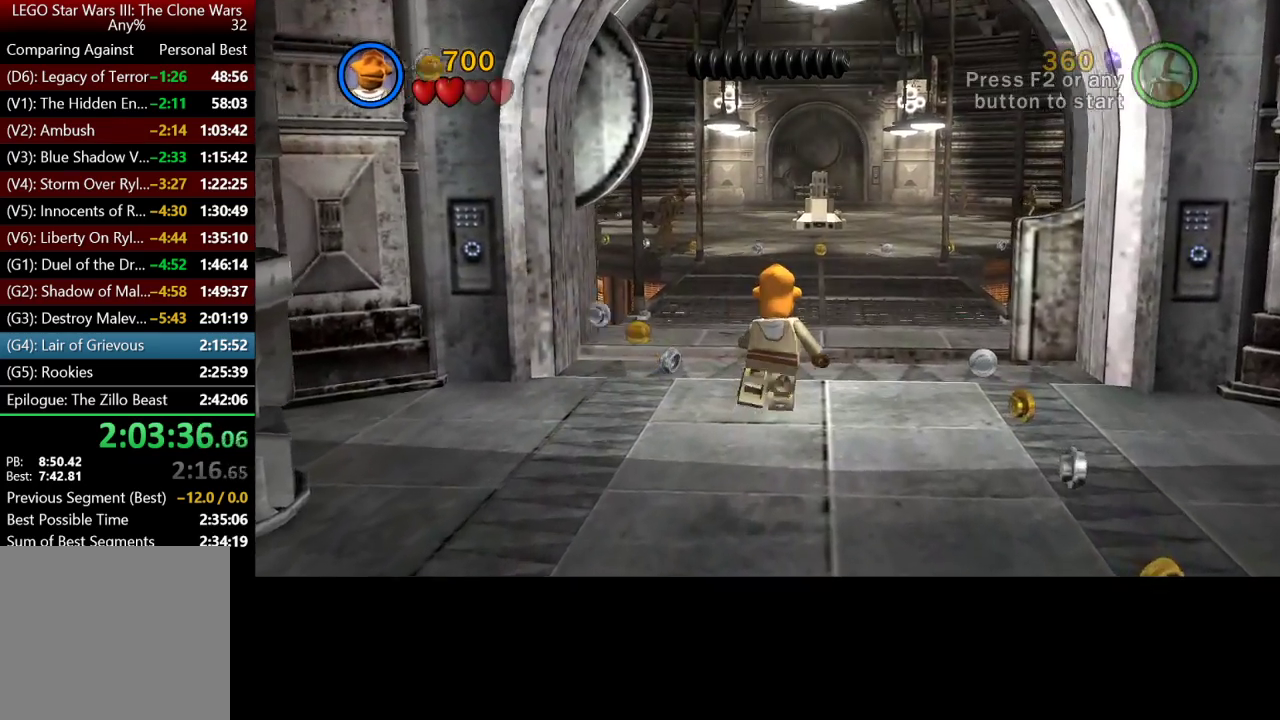
{"buttons": [], "left_stick": "up", "right_stick": "center", "button_events": []}
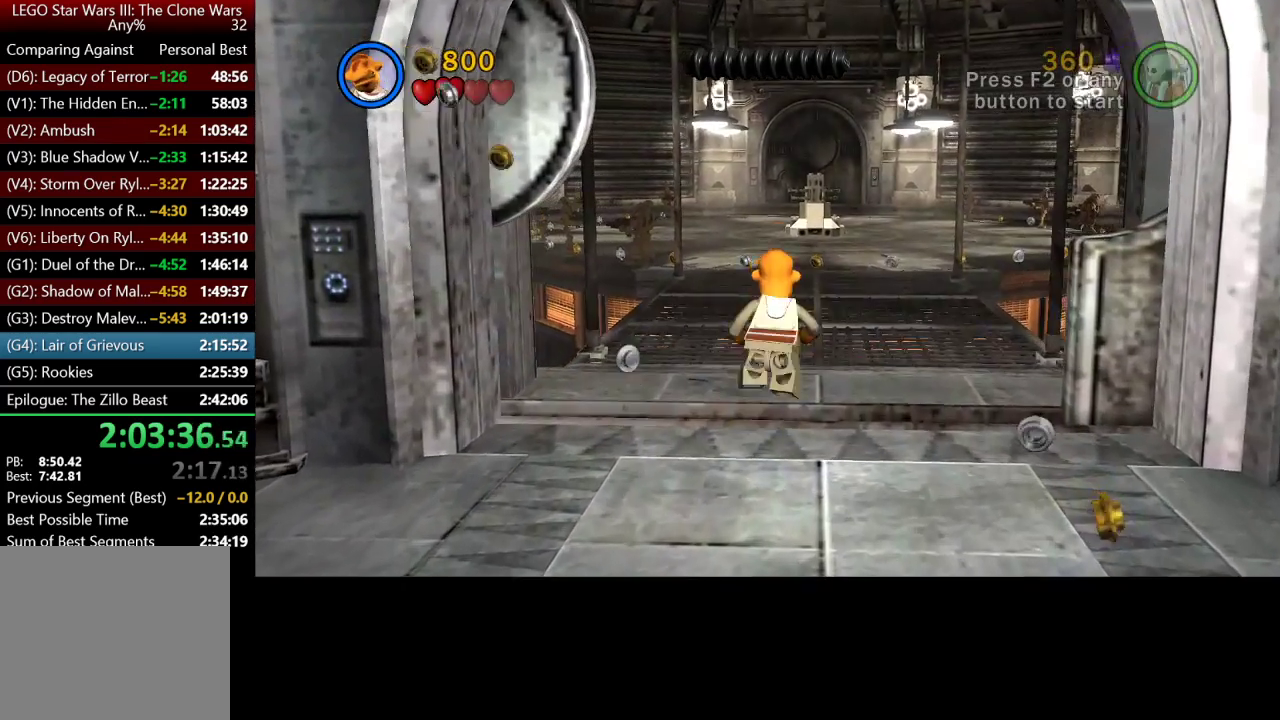
{"buttons": ["A"], "left_stick": "up-right", "right_stick": "center", "button_events": [[17, "A", "down"], [150, "A", "up"], [433, "A", "down"]]}
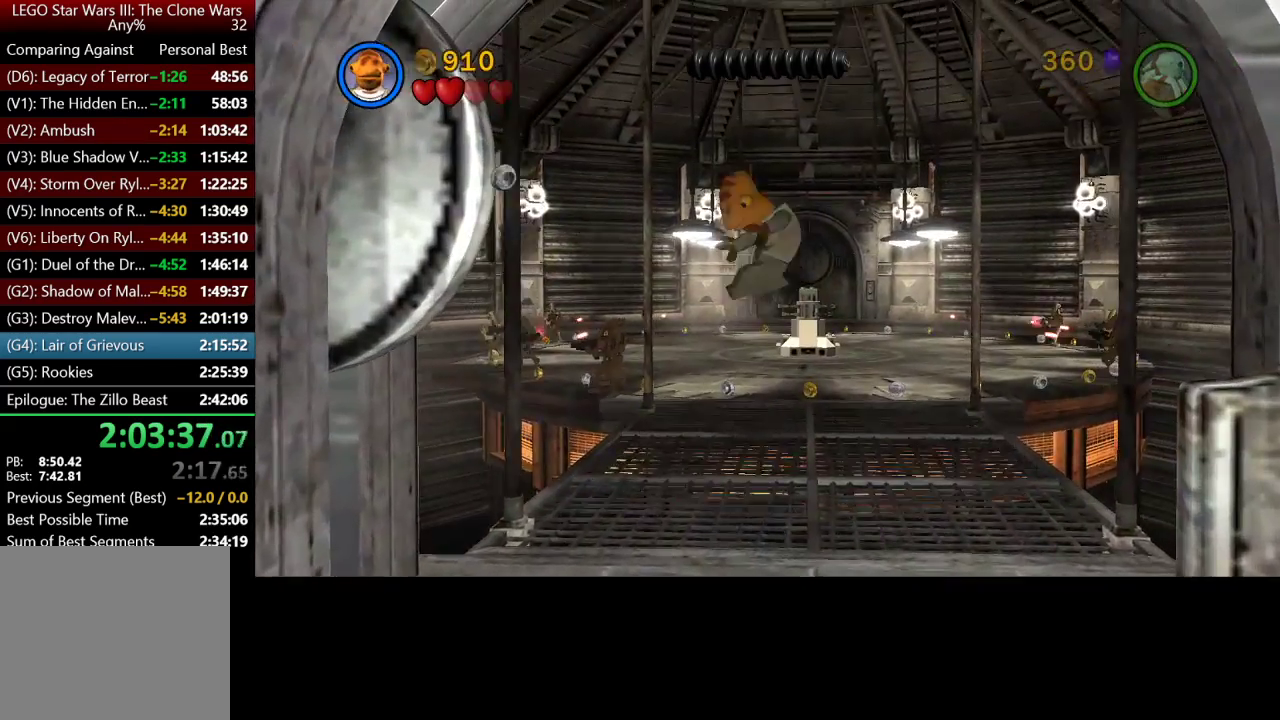
{"buttons": [], "left_stick": "up", "right_stick": "center", "button_events": [[50, "A", "up"]]}
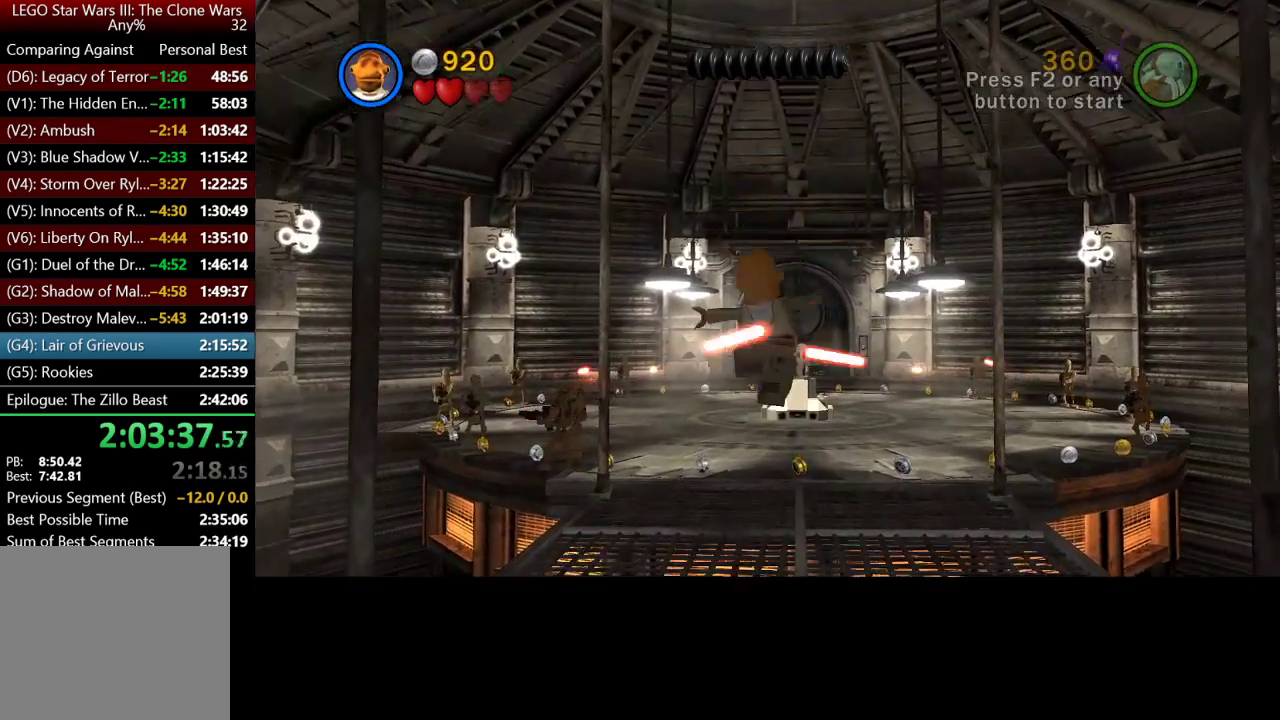
{"buttons": [], "left_stick": "up", "right_stick": "center", "button_events": []}
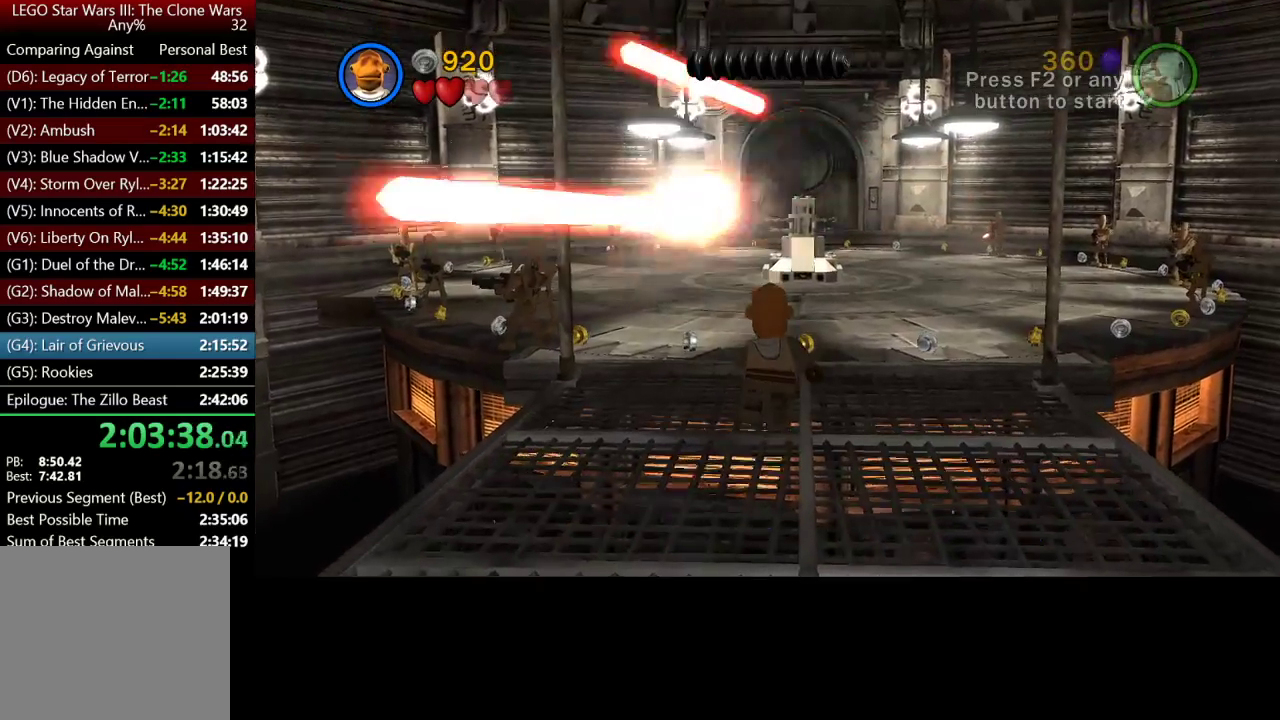
{"buttons": ["B"], "left_stick": "up", "right_stick": "center", "button_events": [[217, "B", "down"]]}
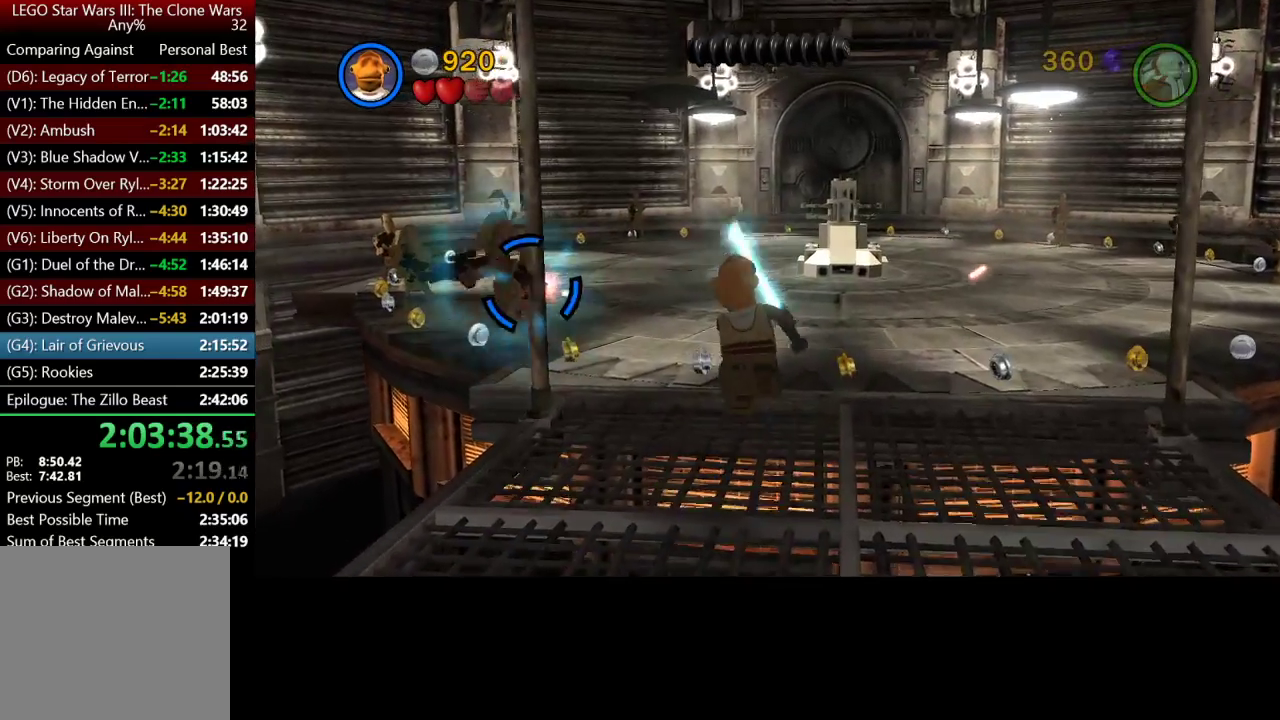
{"buttons": ["B"], "left_stick": "up", "right_stick": "center", "button_events": [[83, "B", "up"], [350, "B", "down"]]}
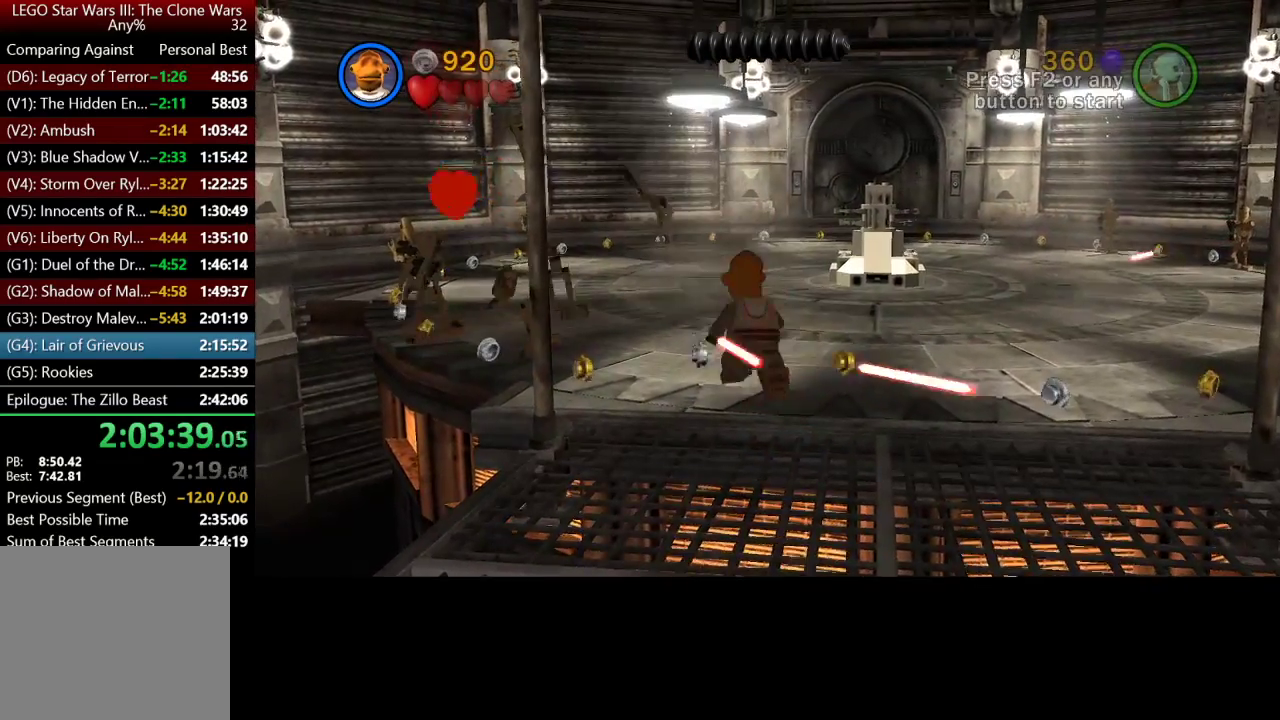
{"buttons": ["B"], "left_stick": "up-left", "right_stick": "center", "button_events": [[283, "B", "up"], [383, "B", "down"]]}
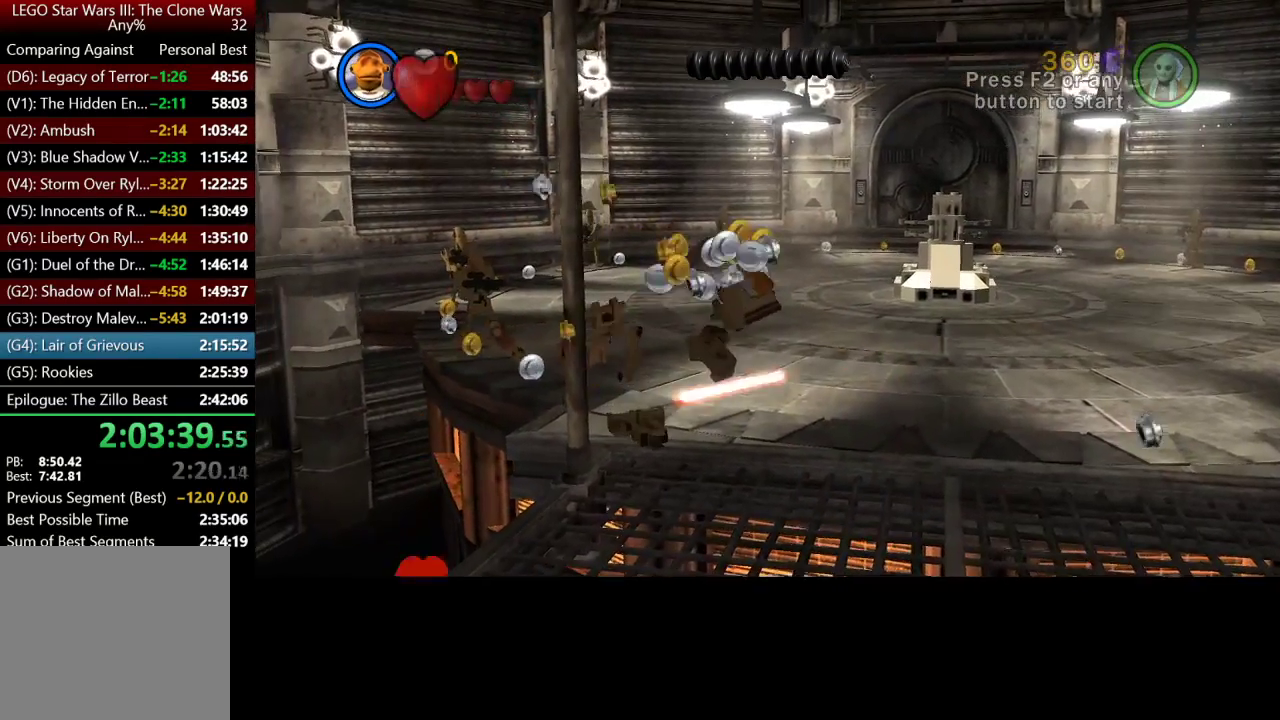
{"buttons": [], "left_stick": "center", "right_stick": "center", "button_events": [[250, "B", "up"]]}
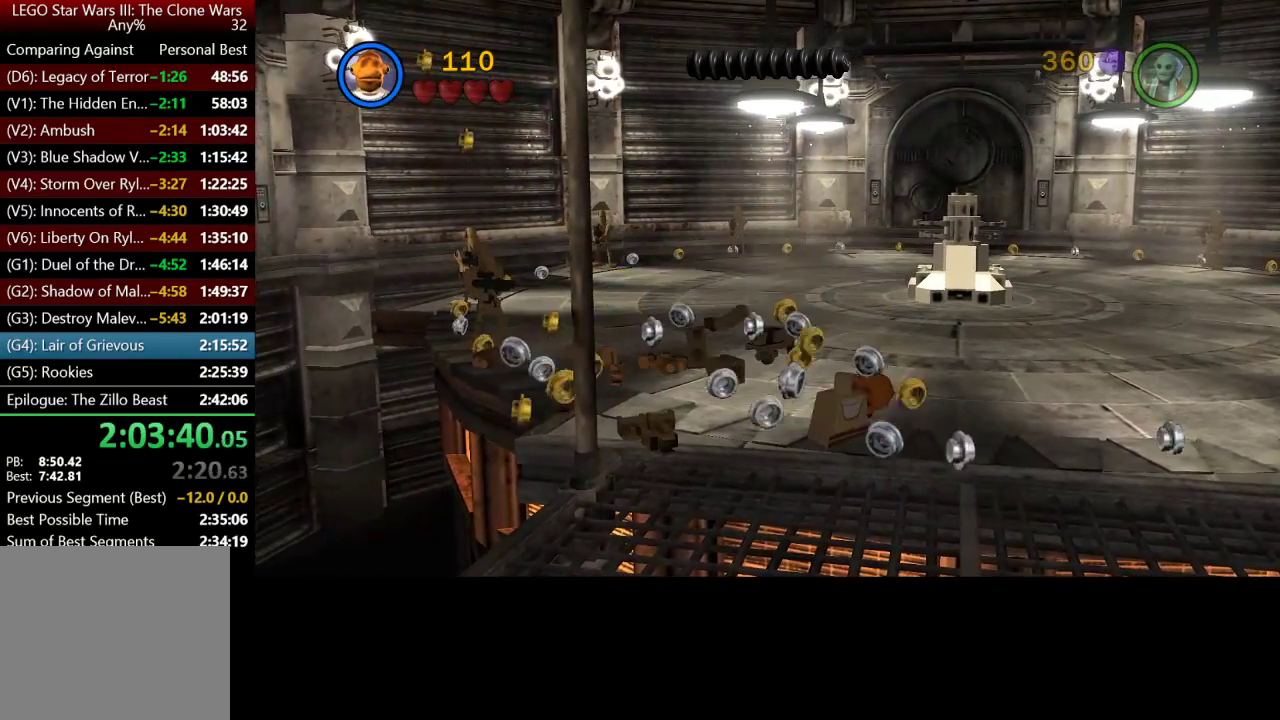
{"buttons": [], "left_stick": "center", "right_stick": "center", "button_events": []}
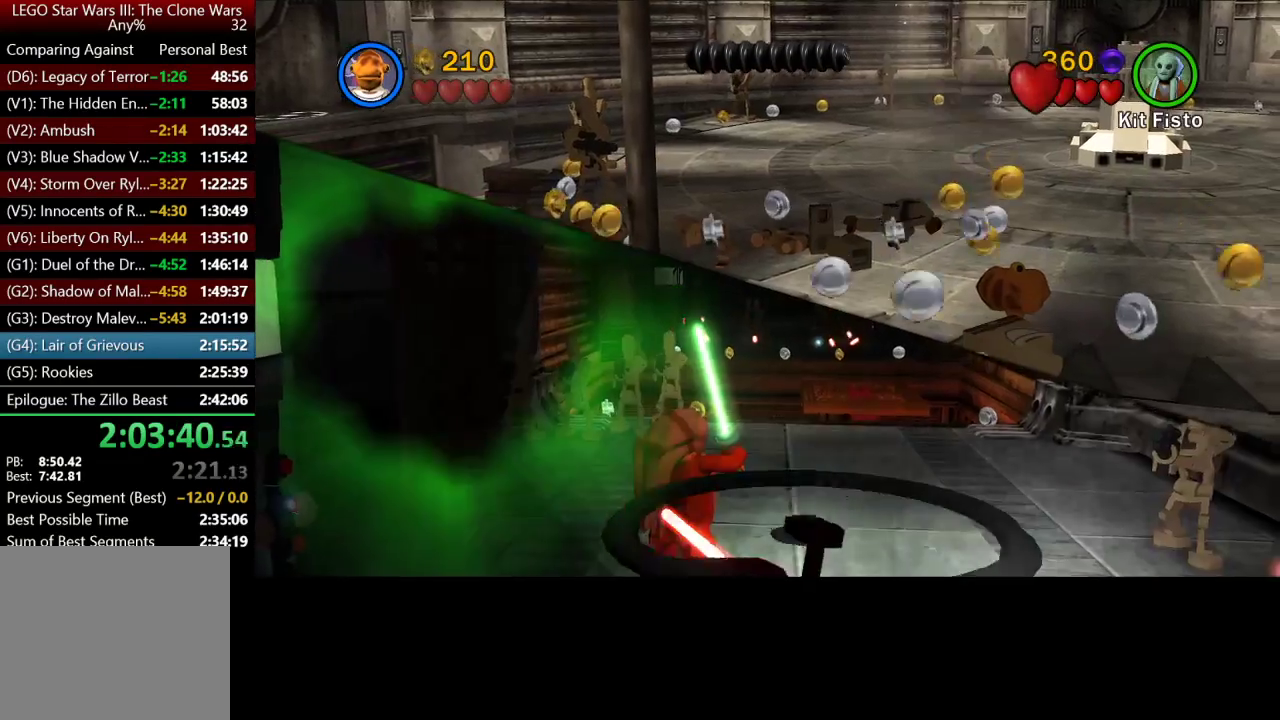
{"buttons": [], "left_stick": "center", "right_stick": "center", "button_events": []}
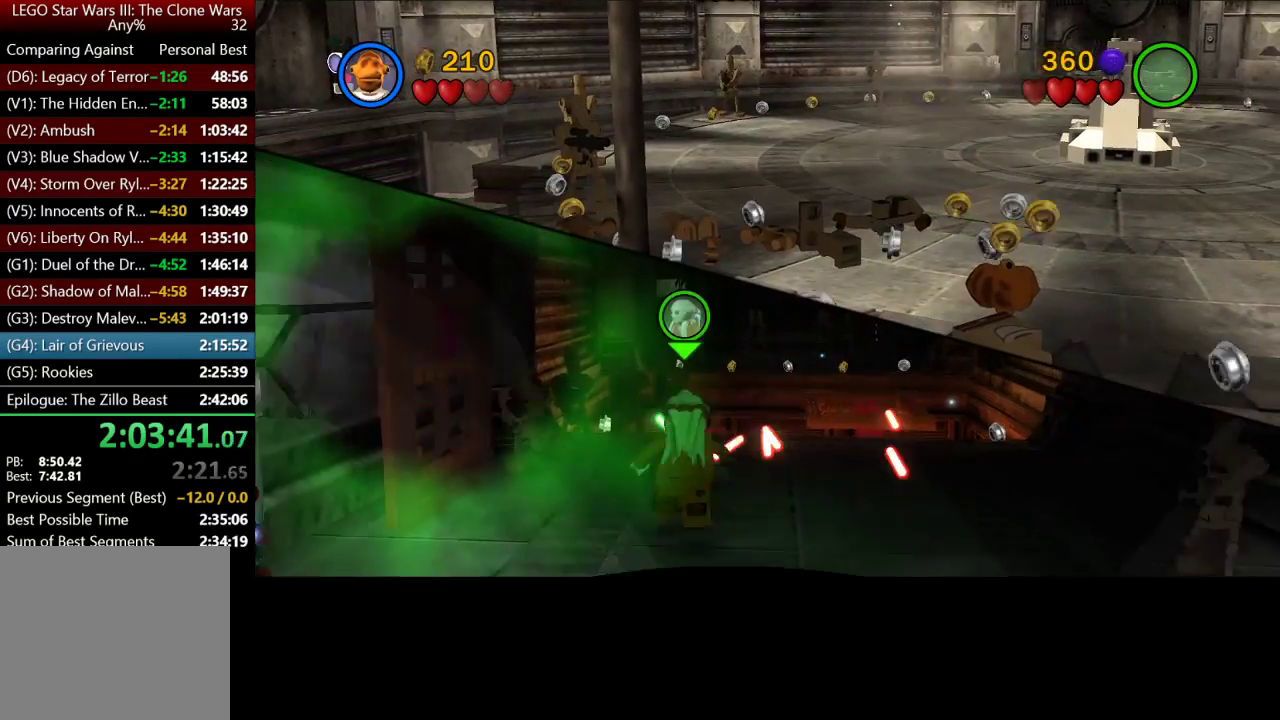
{"buttons": [], "left_stick": "center", "right_stick": "center", "button_events": []}
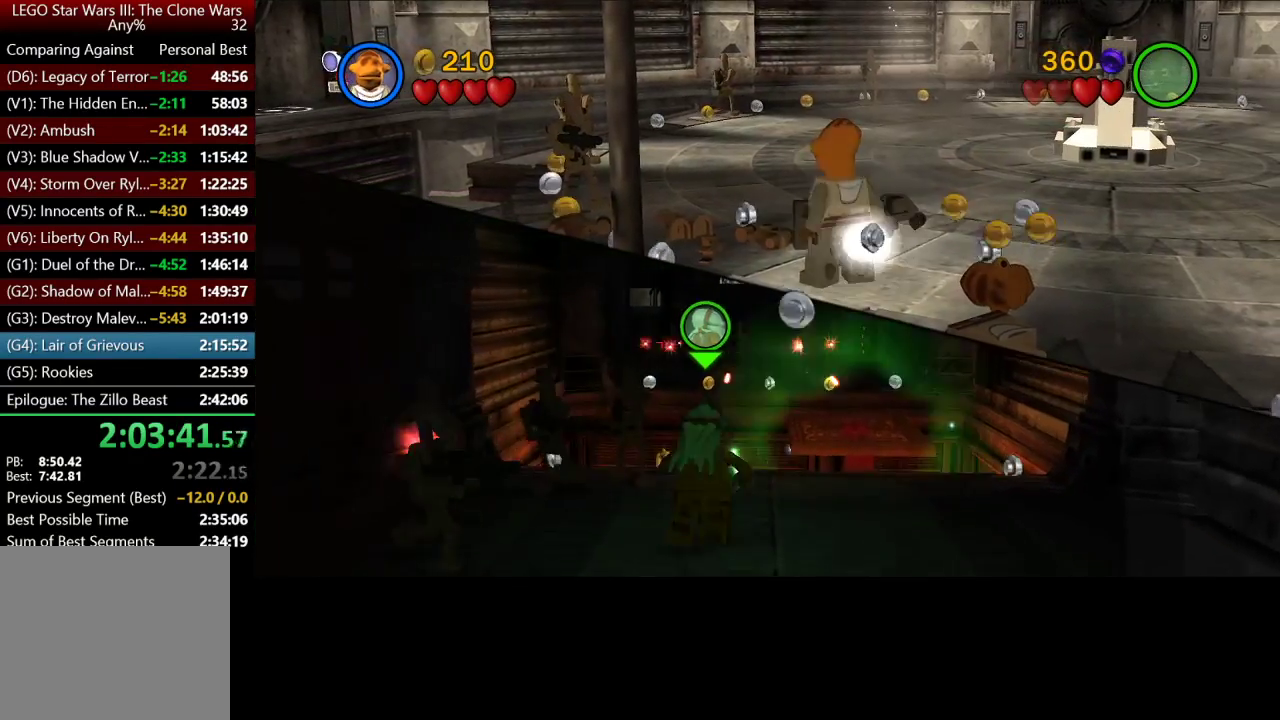
{"buttons": [], "left_stick": "center", "right_stick": "center", "button_events": []}
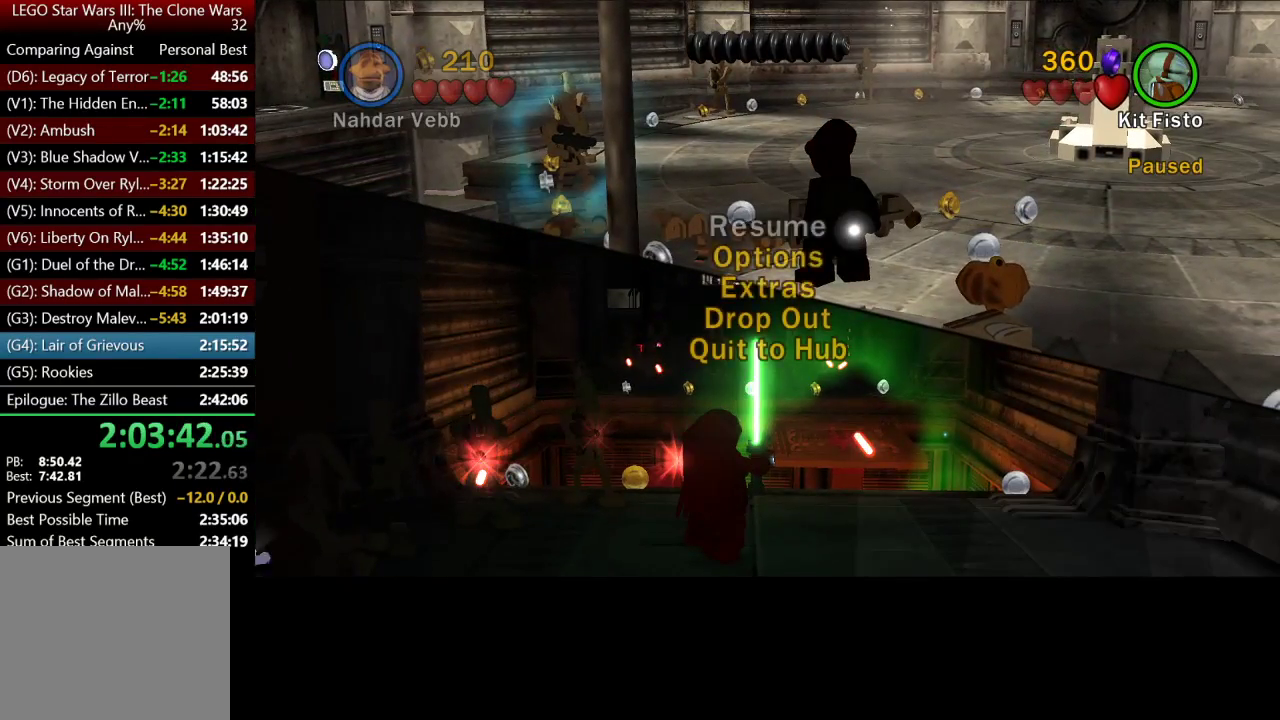
{"buttons": [], "left_stick": "center", "right_stick": "center", "button_events": []}
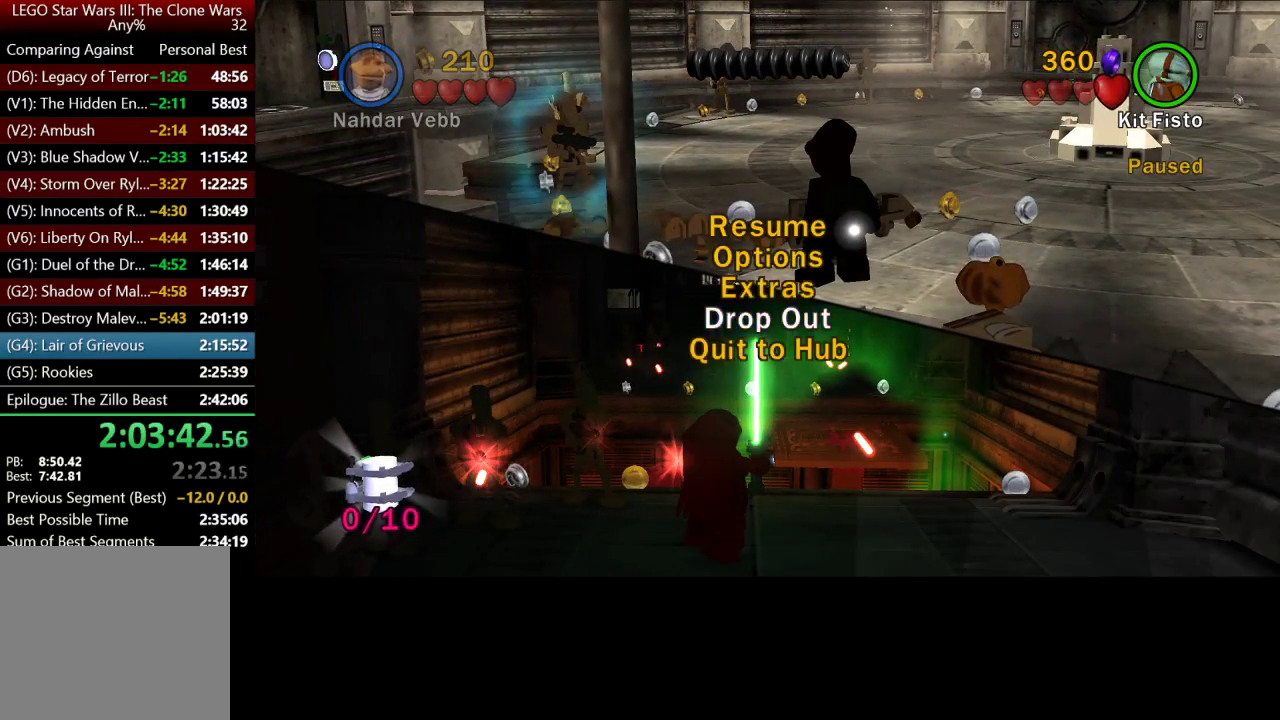
{"buttons": ["B"], "left_stick": "up-left", "right_stick": "center", "button_events": [[483, "B", "down"]]}
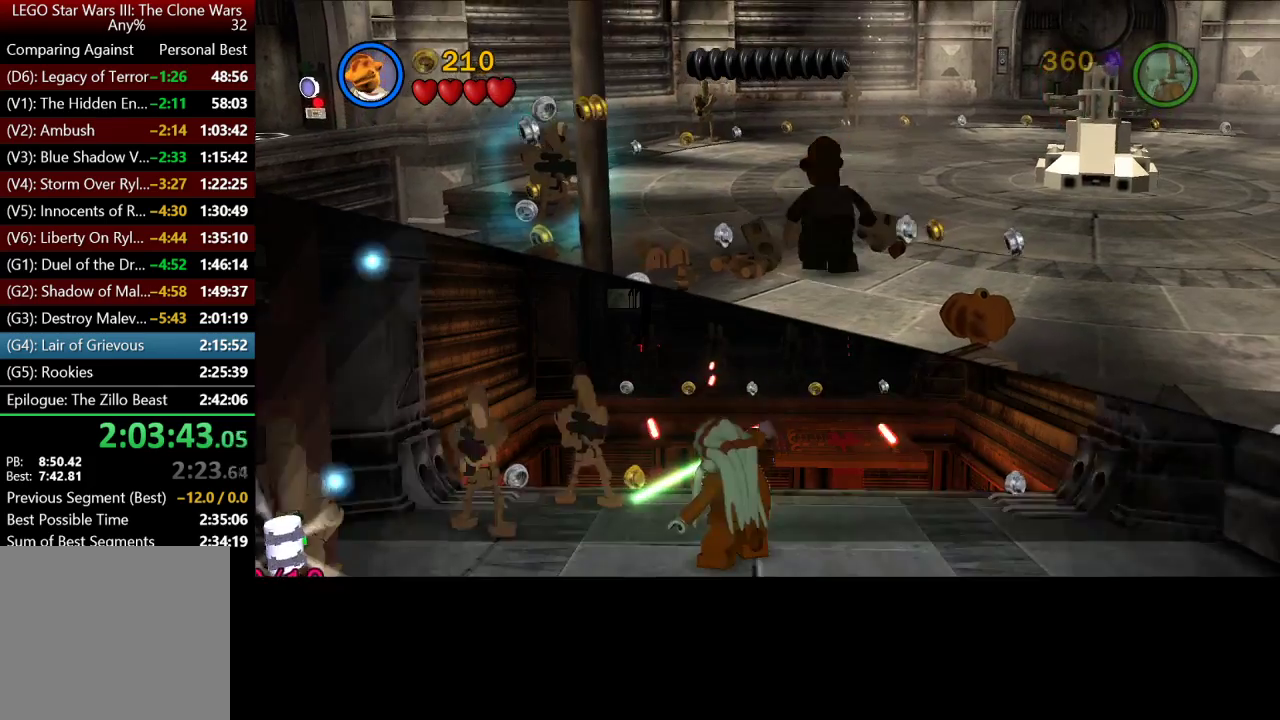
{"buttons": [], "left_stick": "up-right", "right_stick": "center", "button_events": [[450, "B", "up"]]}
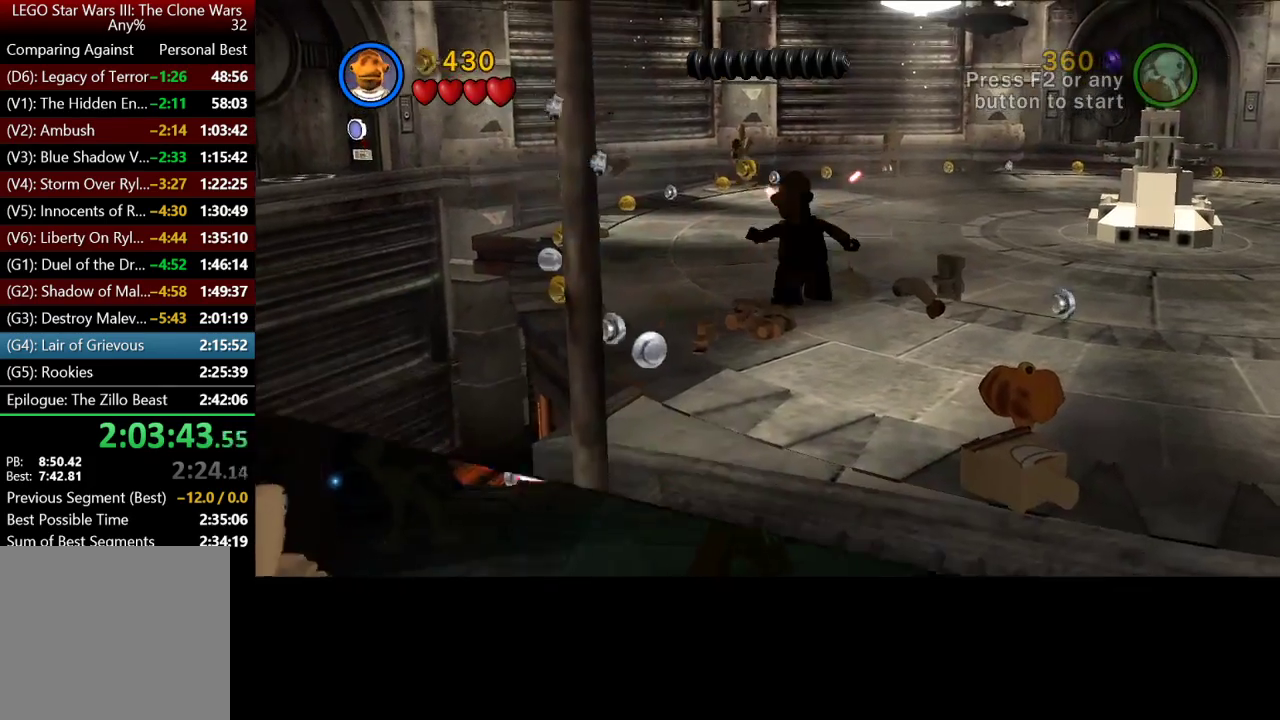
{"buttons": ["B"], "left_stick": "up", "right_stick": "center", "button_events": [[450, "B", "down"]]}
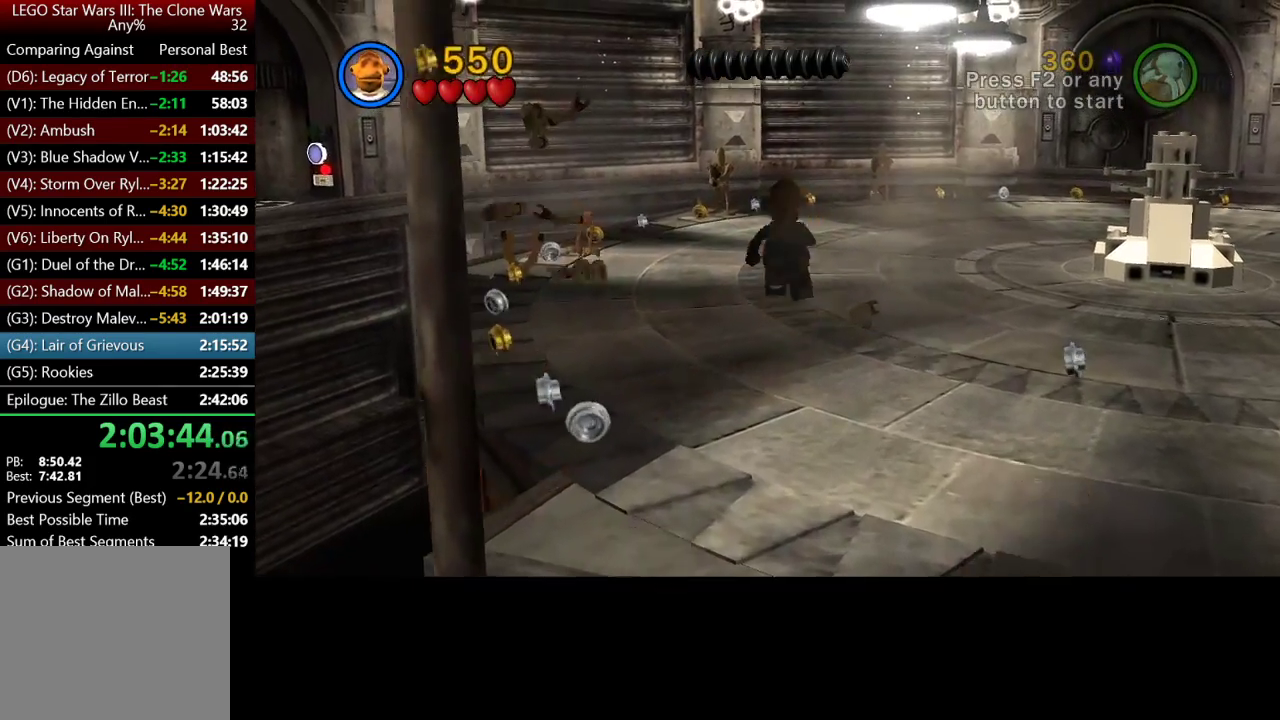
{"buttons": [], "left_stick": "up", "right_stick": "center", "button_events": [[383, "B", "up"]]}
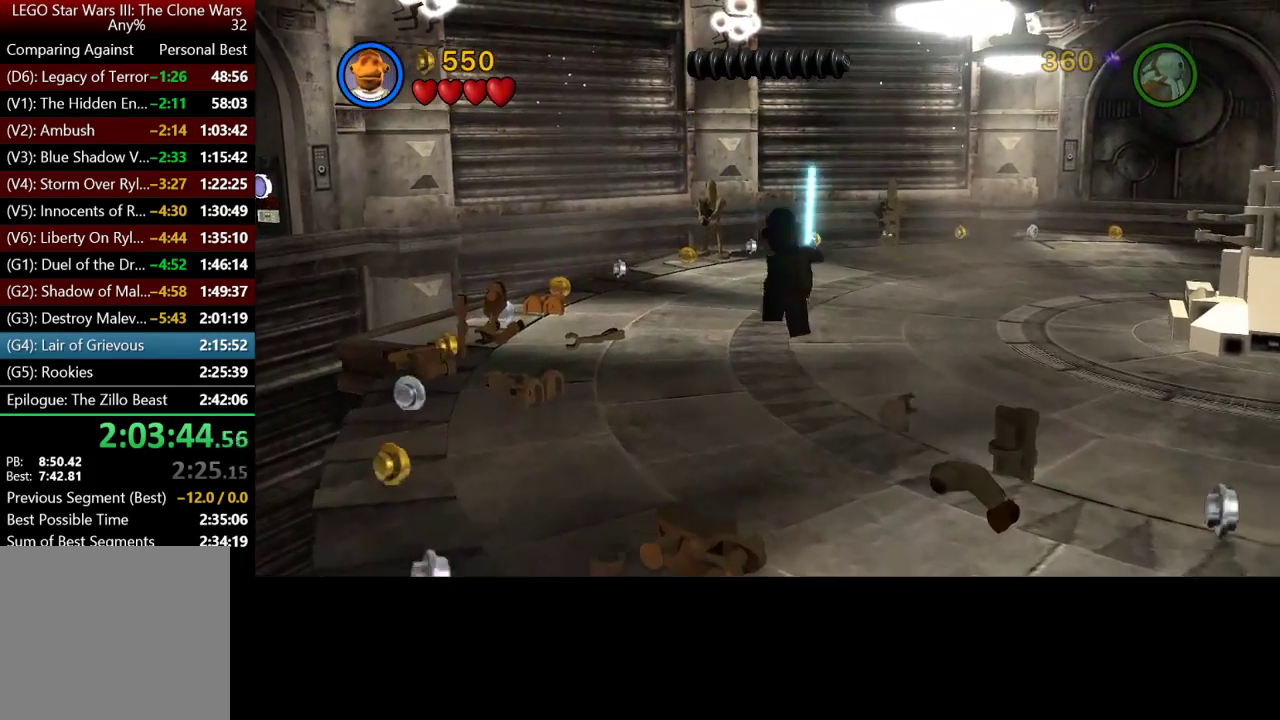
{"buttons": ["B"], "left_stick": "up-right", "right_stick": "center", "button_events": [[50, "B", "down"]]}
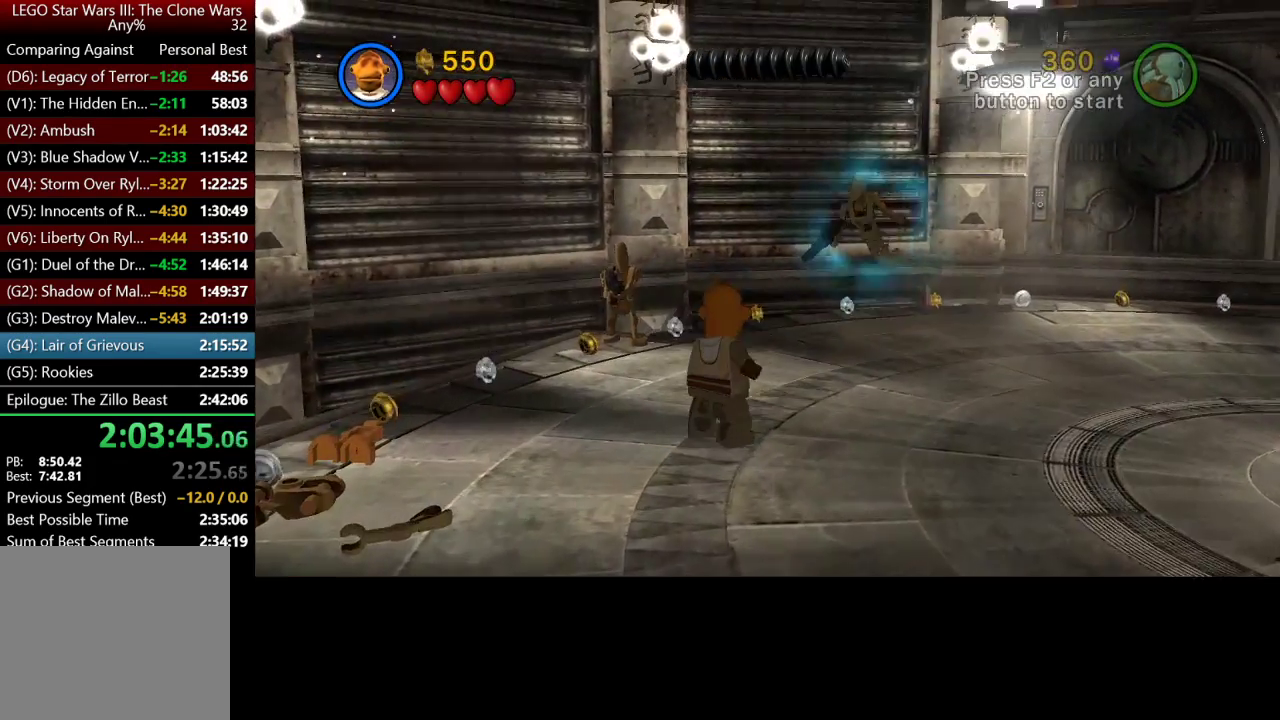
{"buttons": ["B"], "left_stick": "up-left", "right_stick": "center", "button_events": [[150, "B", "up"], [383, "B", "down"]]}
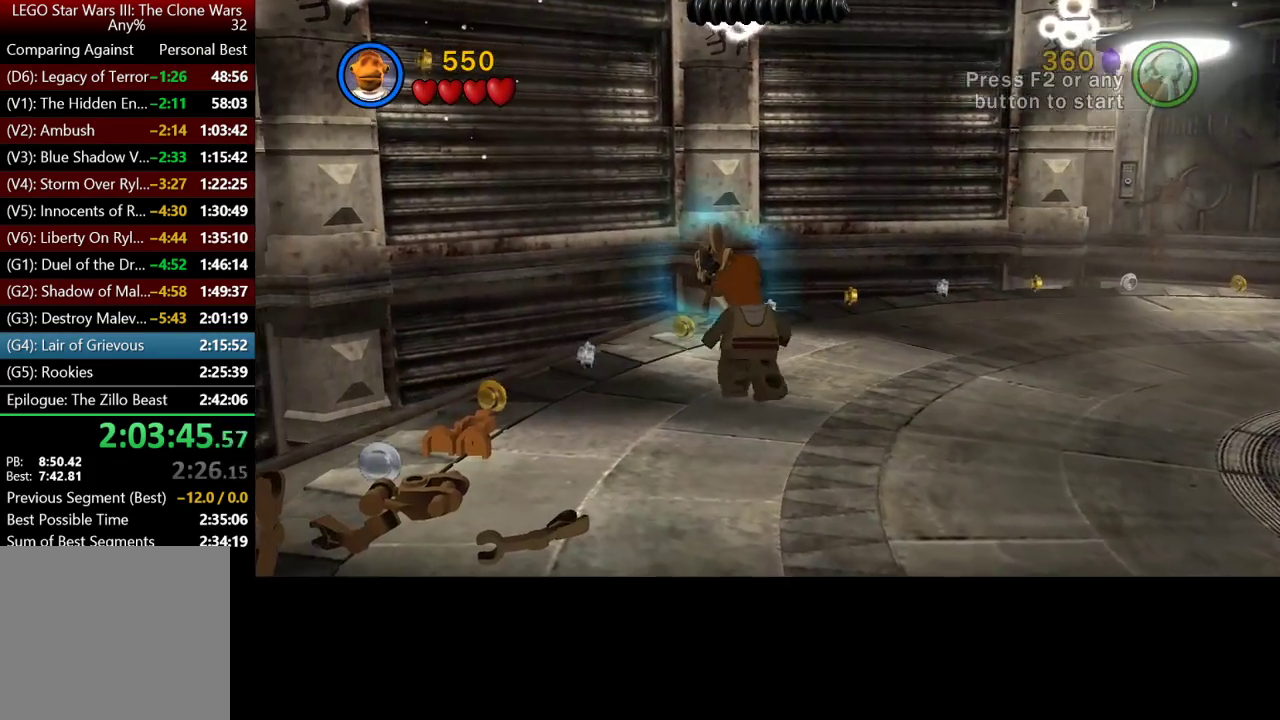
{"buttons": [], "left_stick": "down-right", "right_stick": "center", "button_events": [[283, "B", "up"]]}
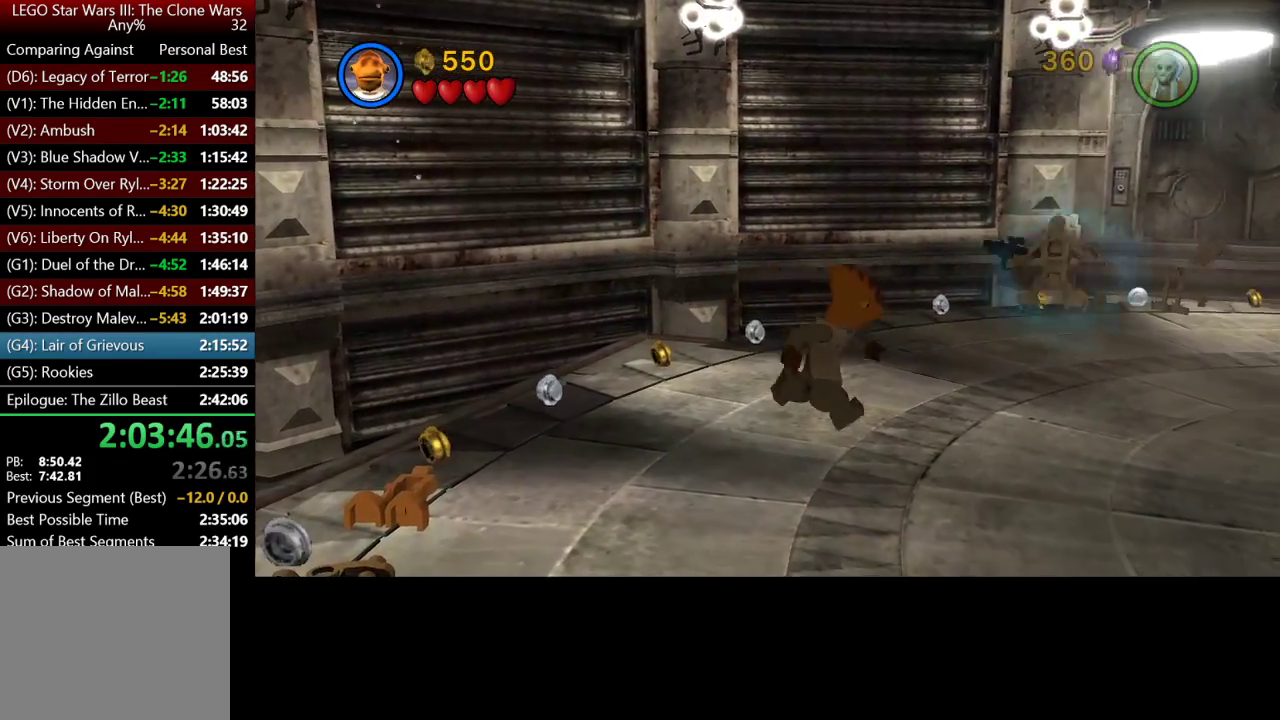
{"buttons": [], "left_stick": "right", "right_stick": "center", "button_events": []}
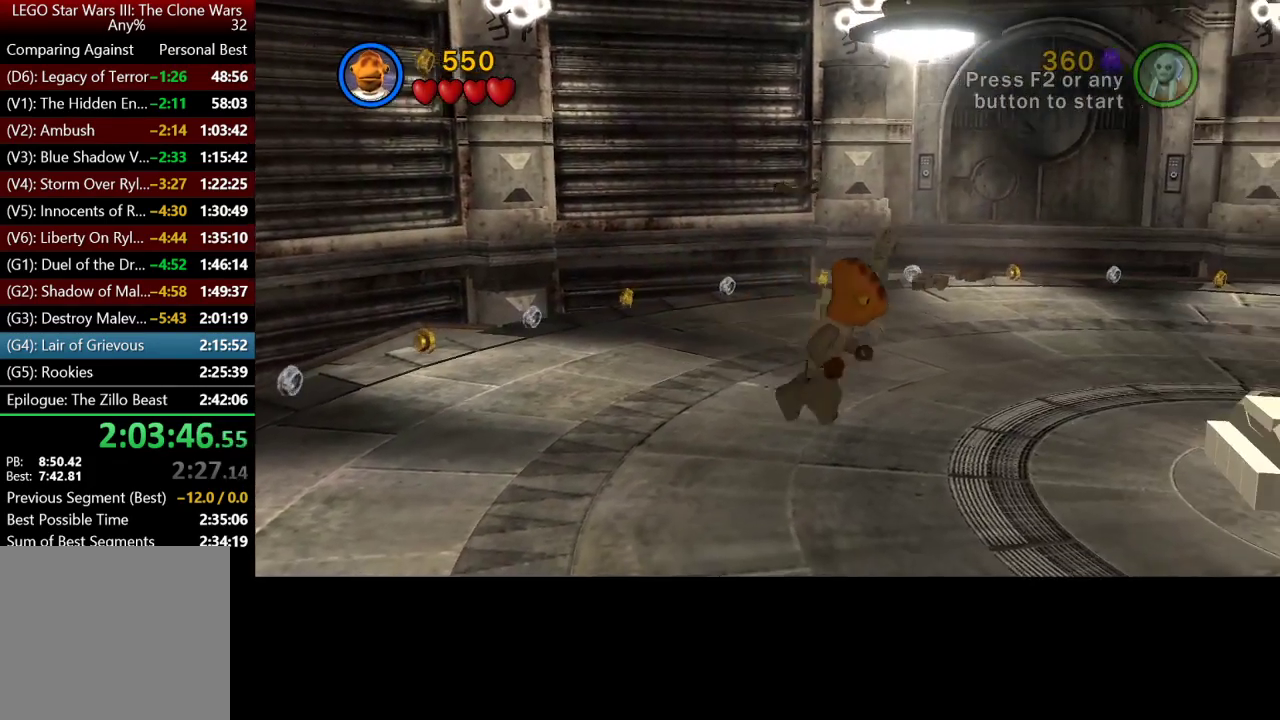
{"buttons": [], "left_stick": "up-right", "right_stick": "center", "button_events": []}